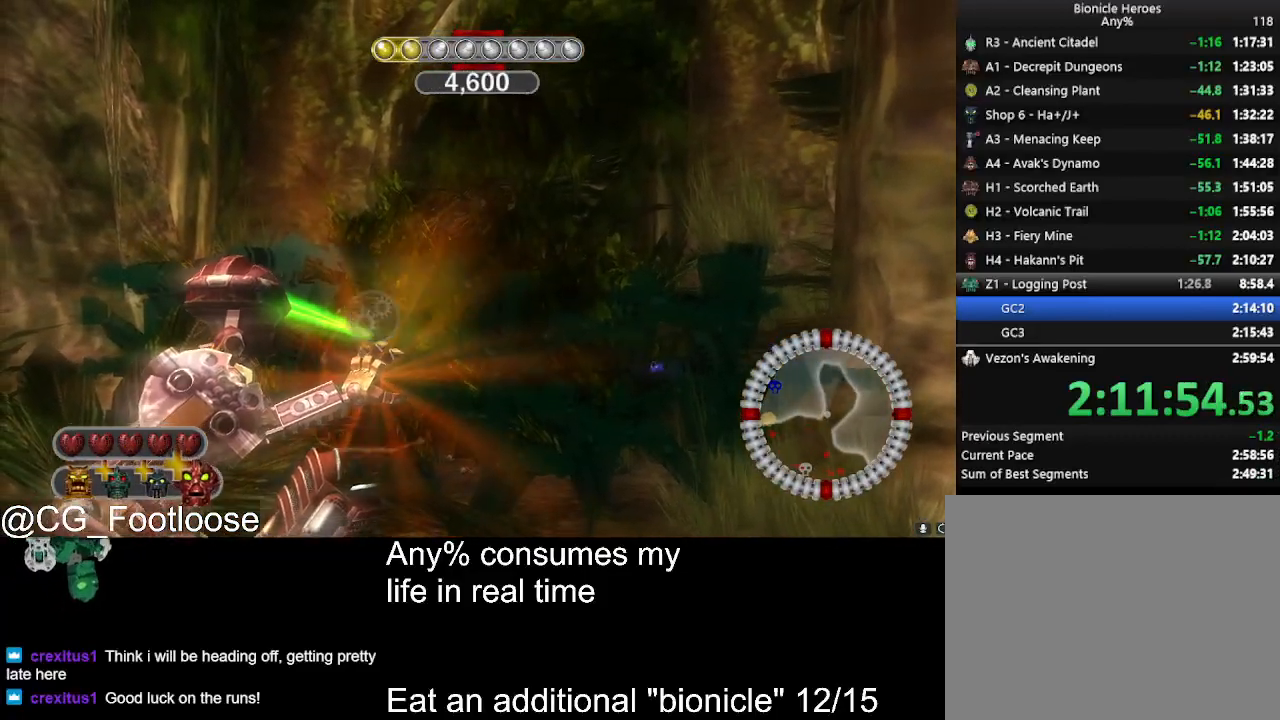
Gameplay with keyboard and mouse; each line is a JSON object with the keys and mouse buttons held at the frame after it. "events" lists presses ("down") and releases ("up") of "1", "a", "d", "down", "escape", "left", "q", "return", "right", "s", "space", "up", "w", "mouse_left", "mouse_wheel_up" and "mouse_wheel_down" between this image and that frame as [ms after this image, input, new state], when the widget could be followed in between. "mouse_left", "mouse_wheel_up", "mouse_wheel_down" = the "left", "wheel_up", "wheel_down" buttons of the "mouse" list. No other keys are recorded. Not read: mouse_move.
{"keys": ["space"], "mouse": [], "events": []}
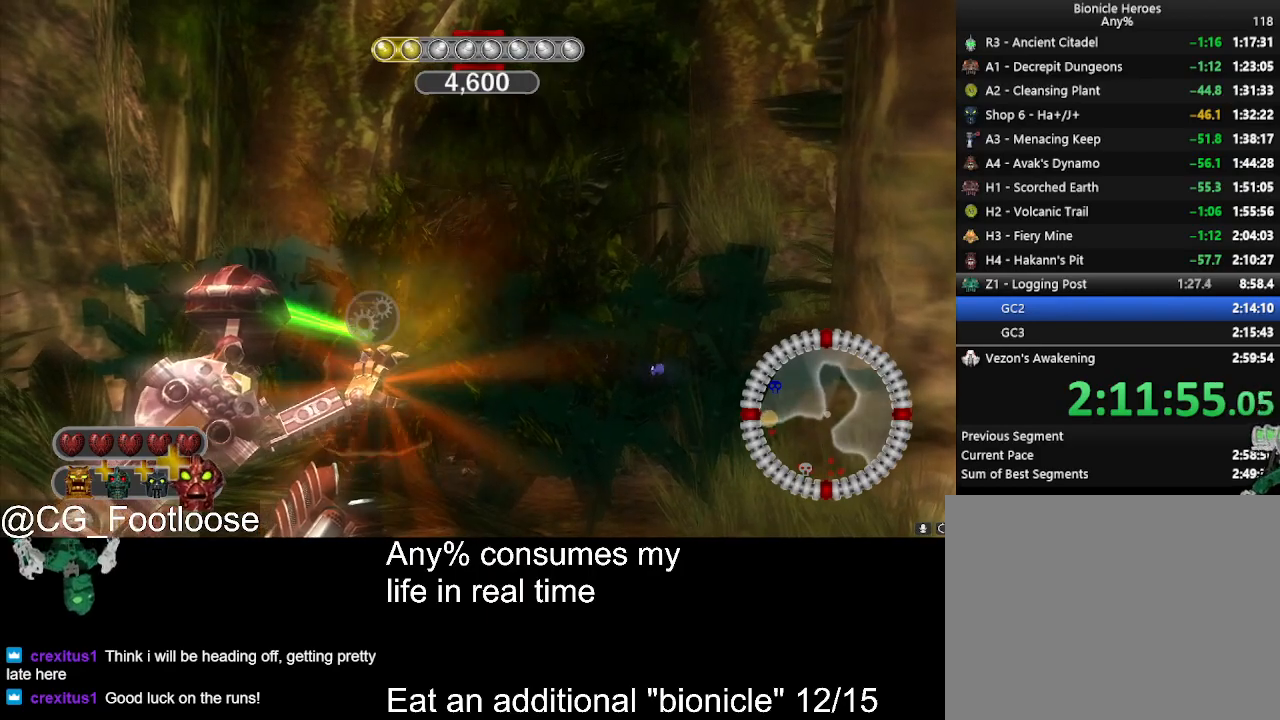
{"keys": ["space"], "mouse": [], "events": []}
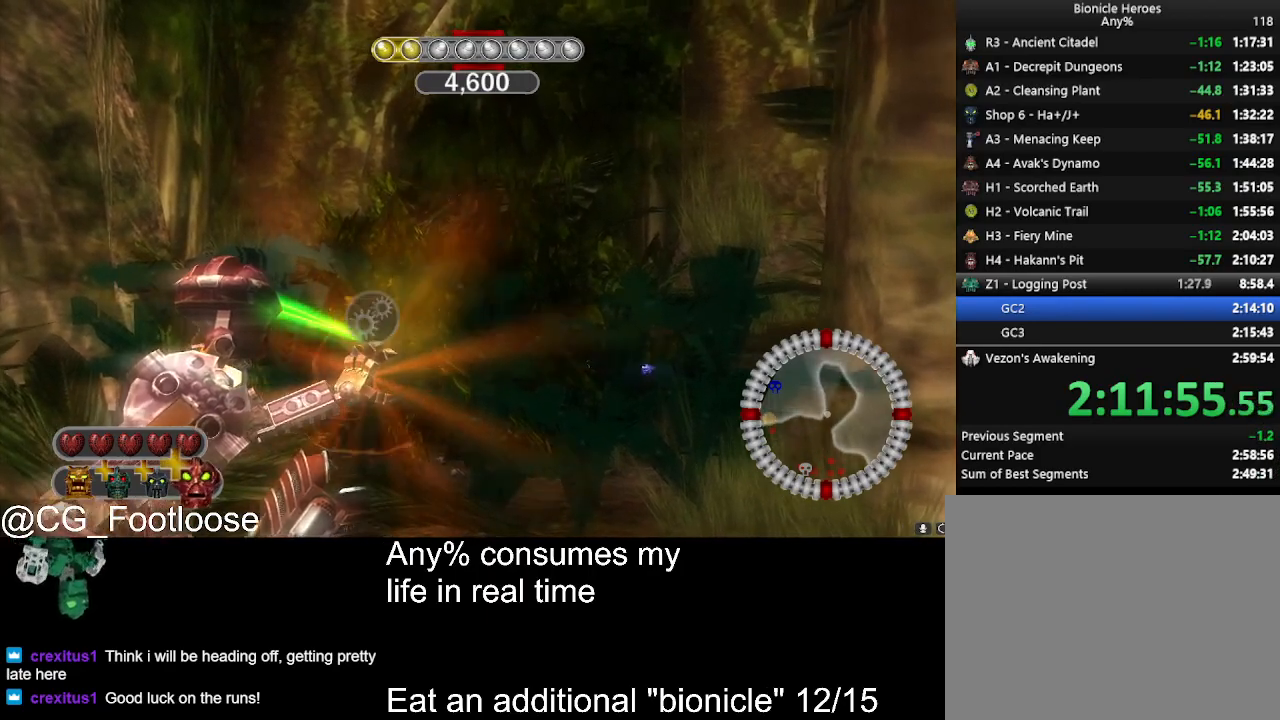
{"keys": ["space"], "mouse": [], "events": []}
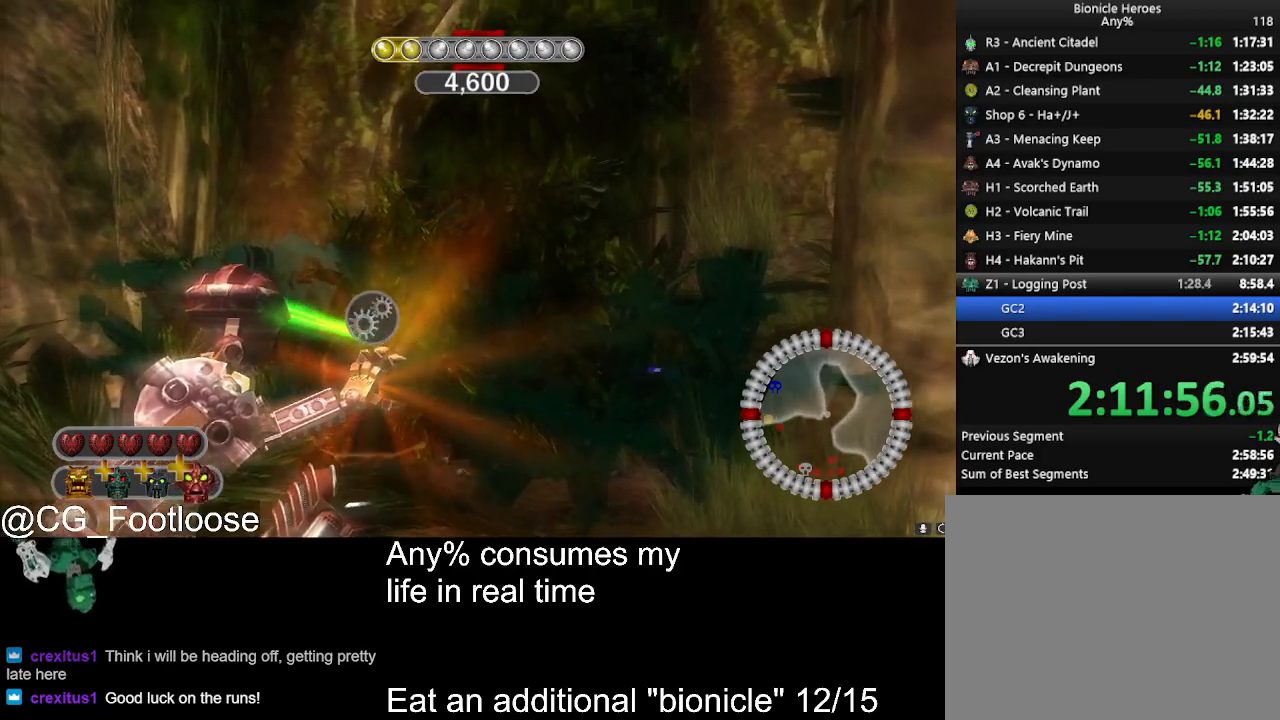
{"keys": ["w"], "mouse": [], "events": [[383, "w", "down"], [433, "space", "up"]]}
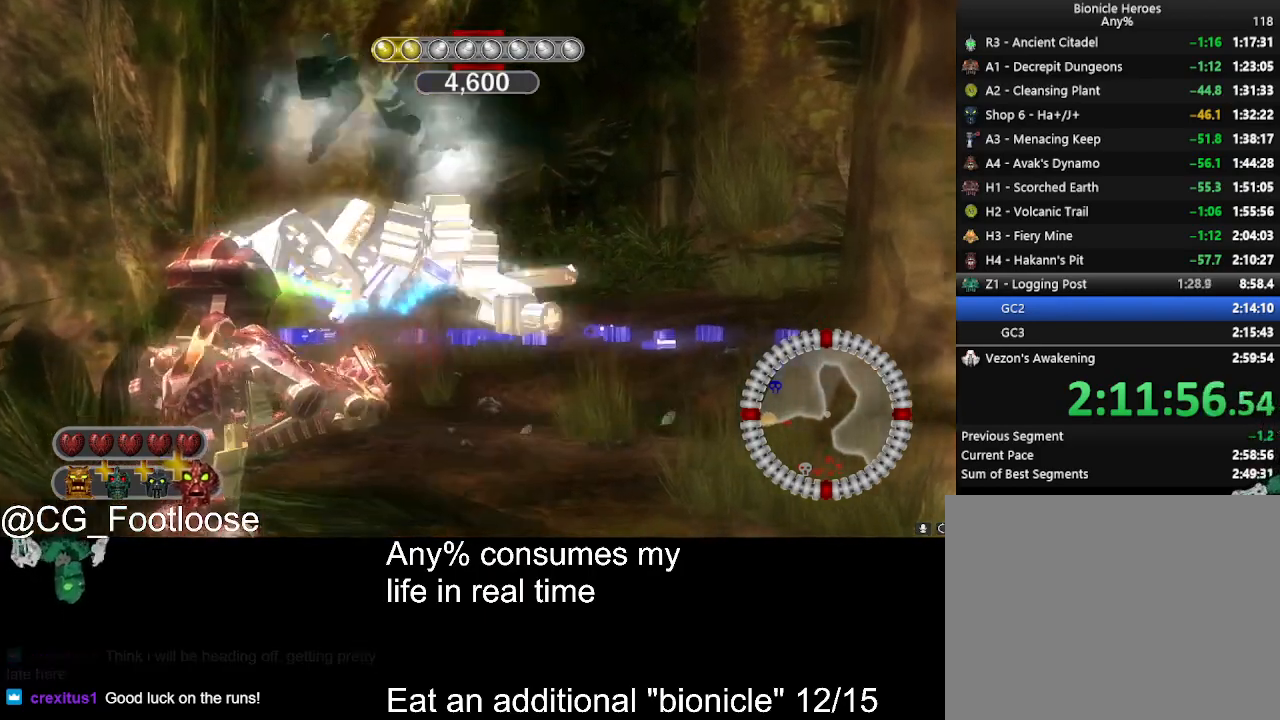
{"keys": ["w"], "mouse": [], "events": [[150, "mouse_wheel_down", "down"], [200, "mouse_wheel_down", "up"]]}
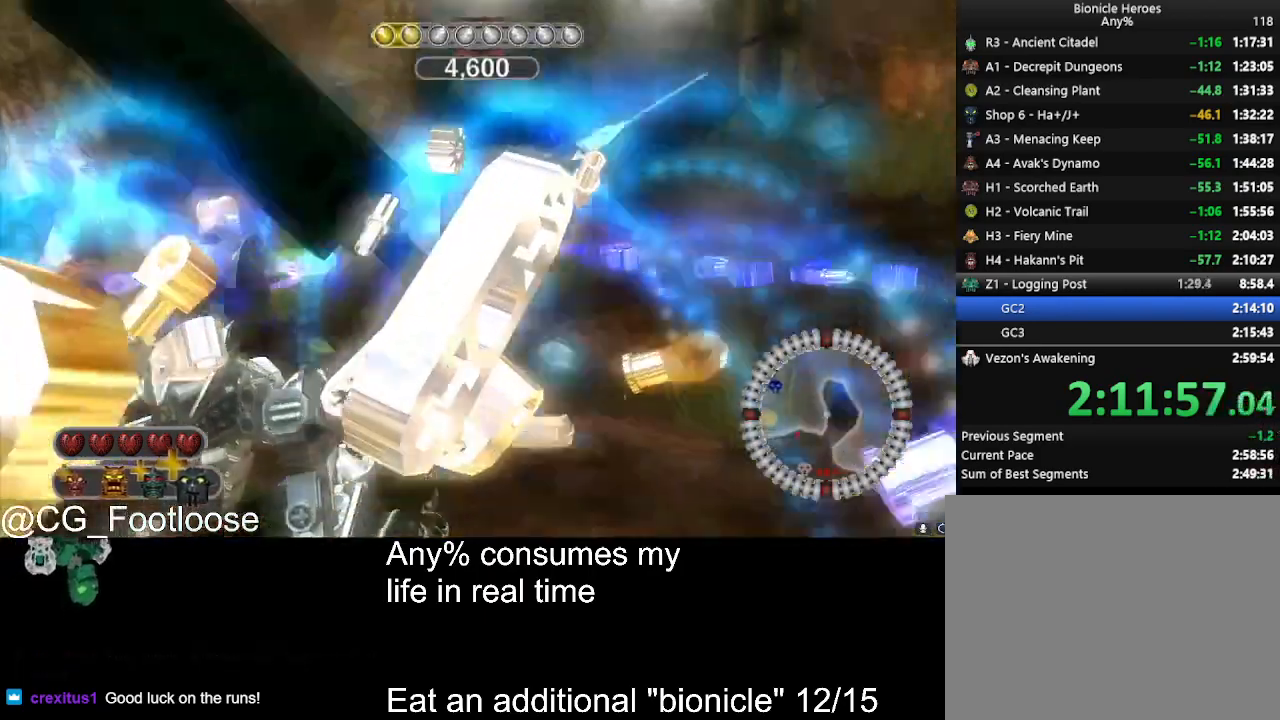
{"keys": ["a", "w"], "mouse": [], "events": [[33, "a", "down"], [83, "mouse_wheel_down", "down"], [166, "mouse_wheel_down", "up"]]}
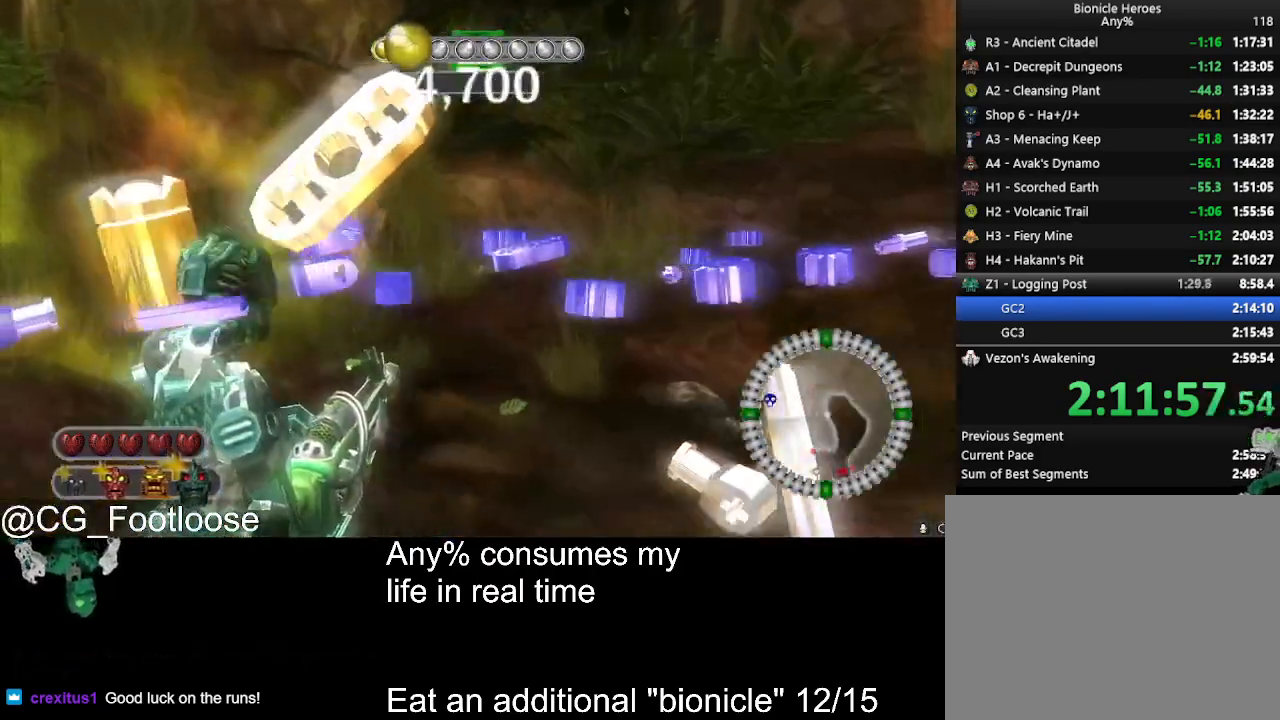
{"keys": ["a", "w"], "mouse": [], "events": []}
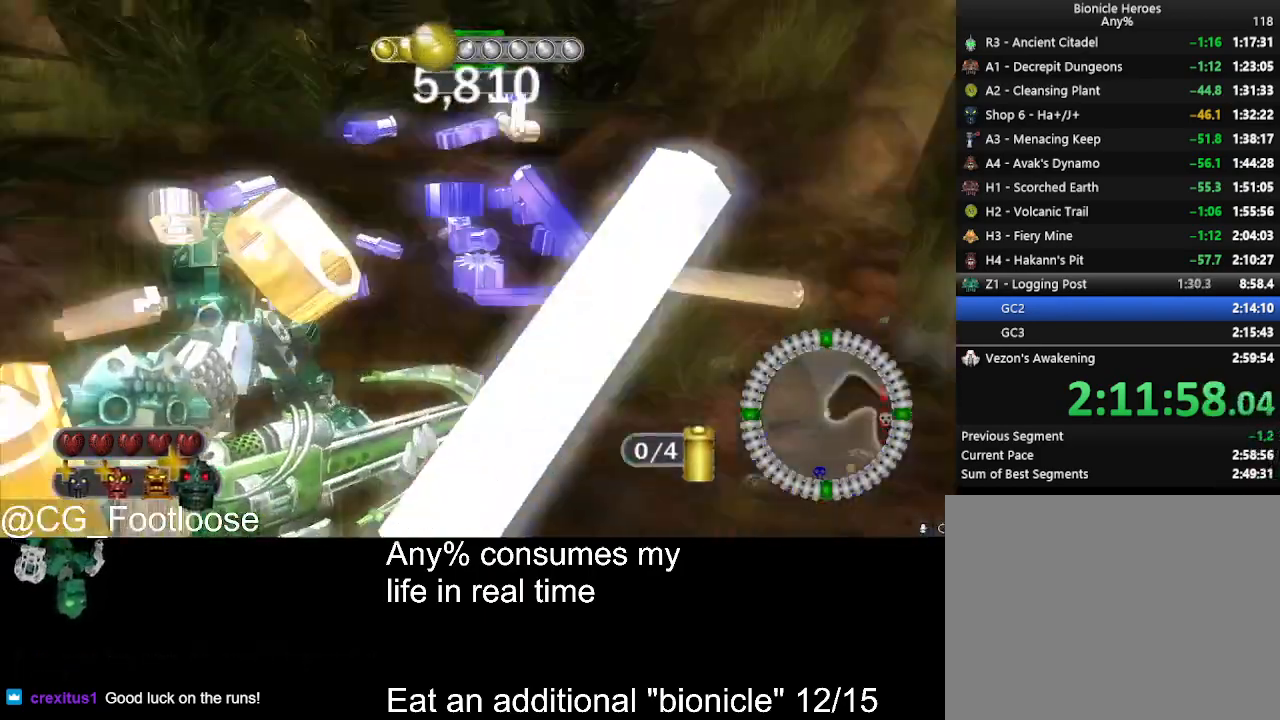
{"keys": ["d", "w"], "mouse": [], "events": [[433, "a", "up"], [433, "d", "down"], [433, "mouse_wheel_up", "down"], [483, "mouse_wheel_up", "up"]]}
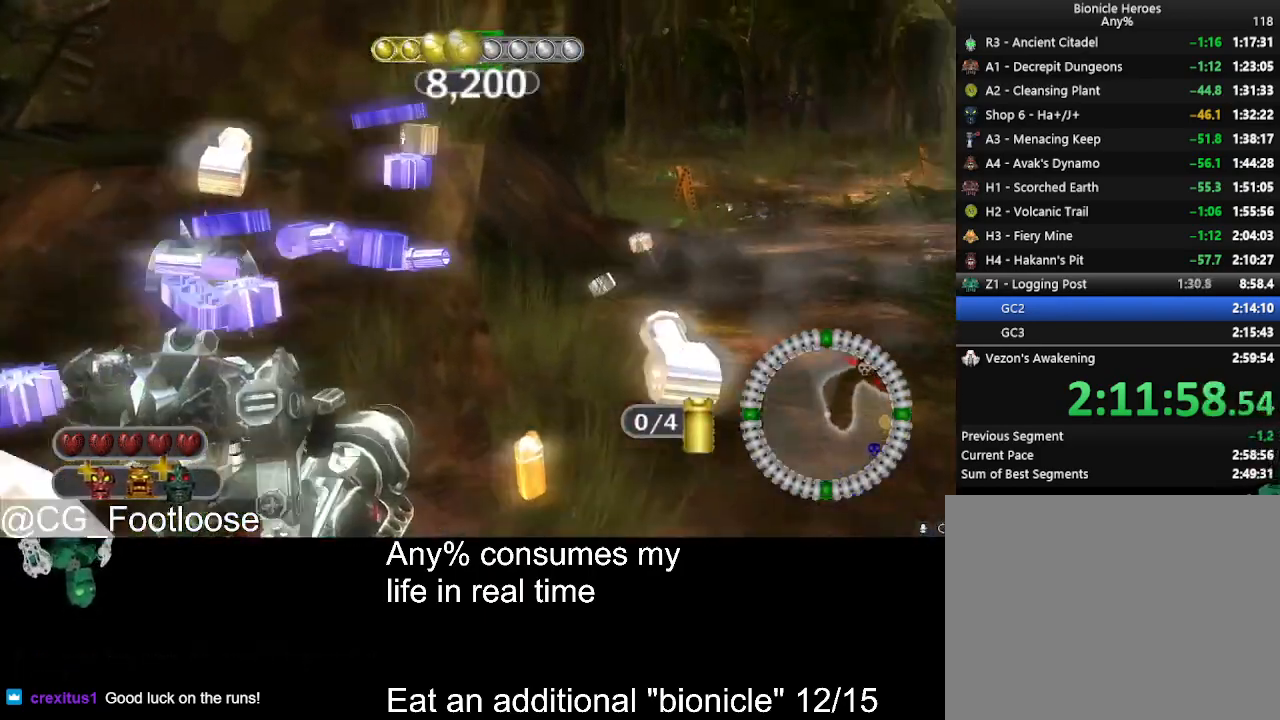
{"keys": ["d"], "mouse": [], "events": [[133, "w", "up"], [216, "mouse_left", "down"], [316, "mouse_left", "up"]]}
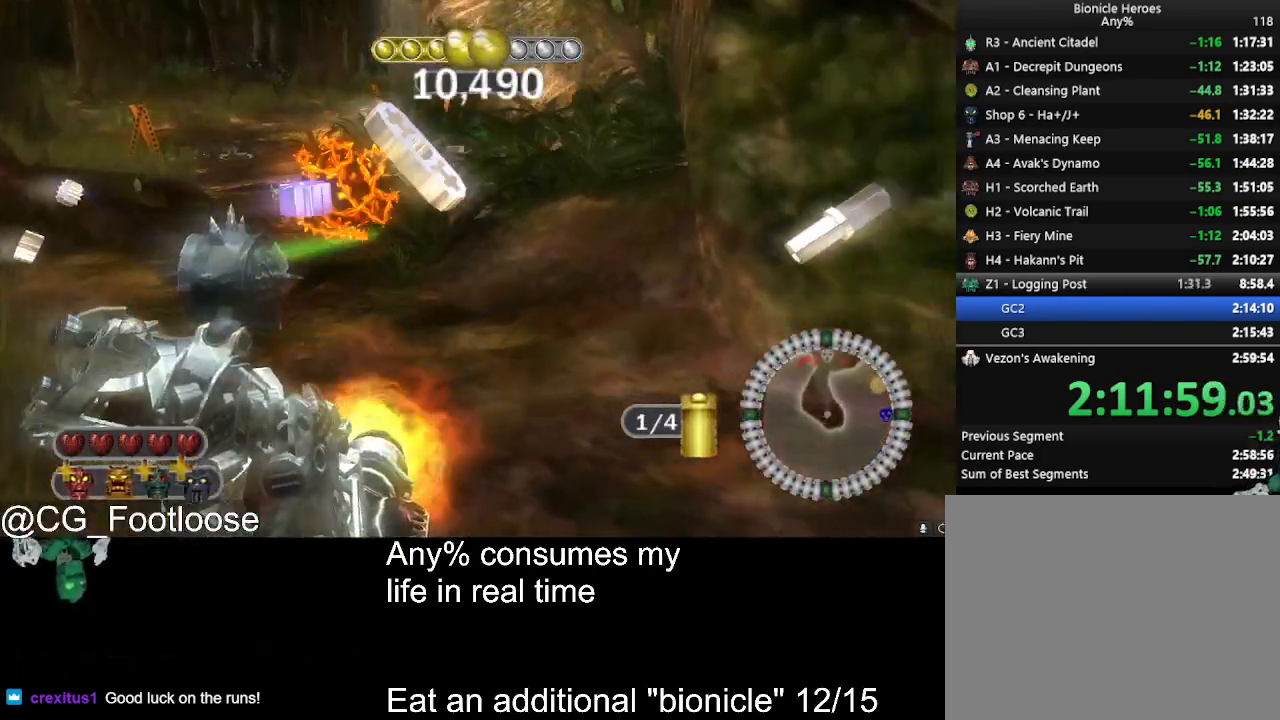
{"keys": ["d", "w"], "mouse": [], "events": [[333, "w", "down"], [383, "mouse_left", "down"], [466, "mouse_left", "up"]]}
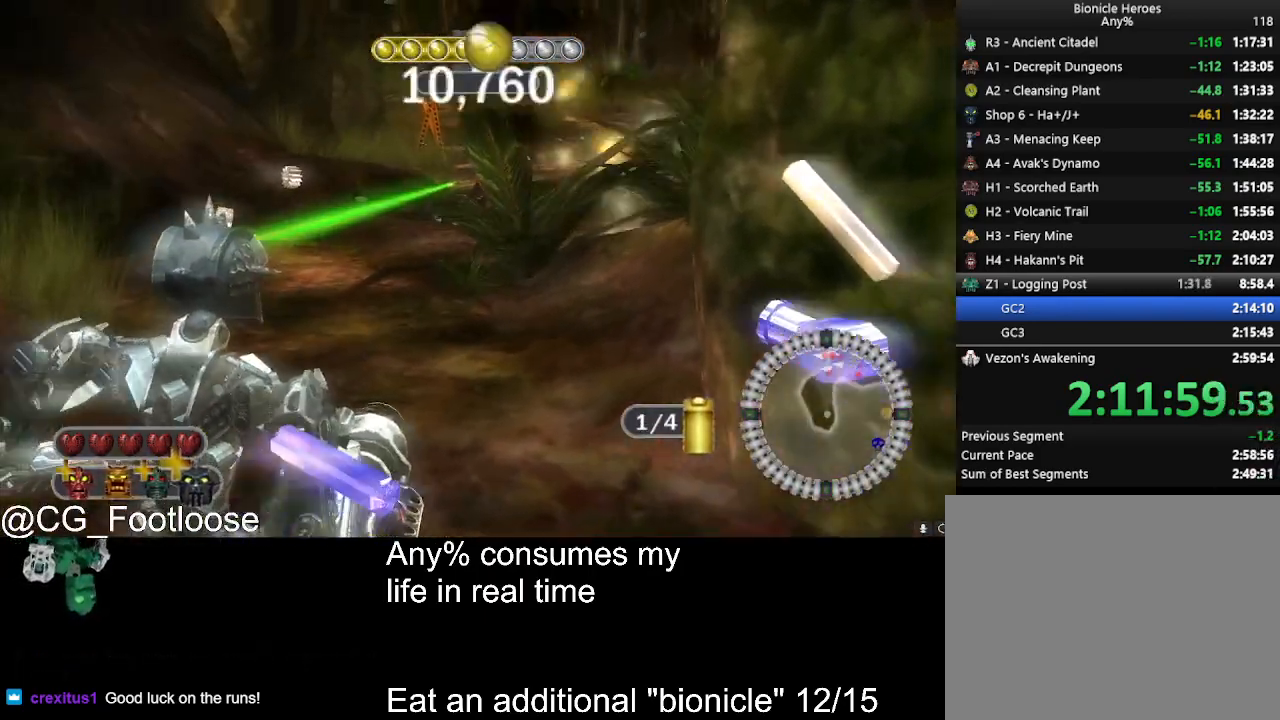
{"keys": ["a", "w"], "mouse": [], "events": [[16, "a", "down"], [16, "d", "up"], [66, "mouse_left", "down"], [150, "mouse_left", "up"]]}
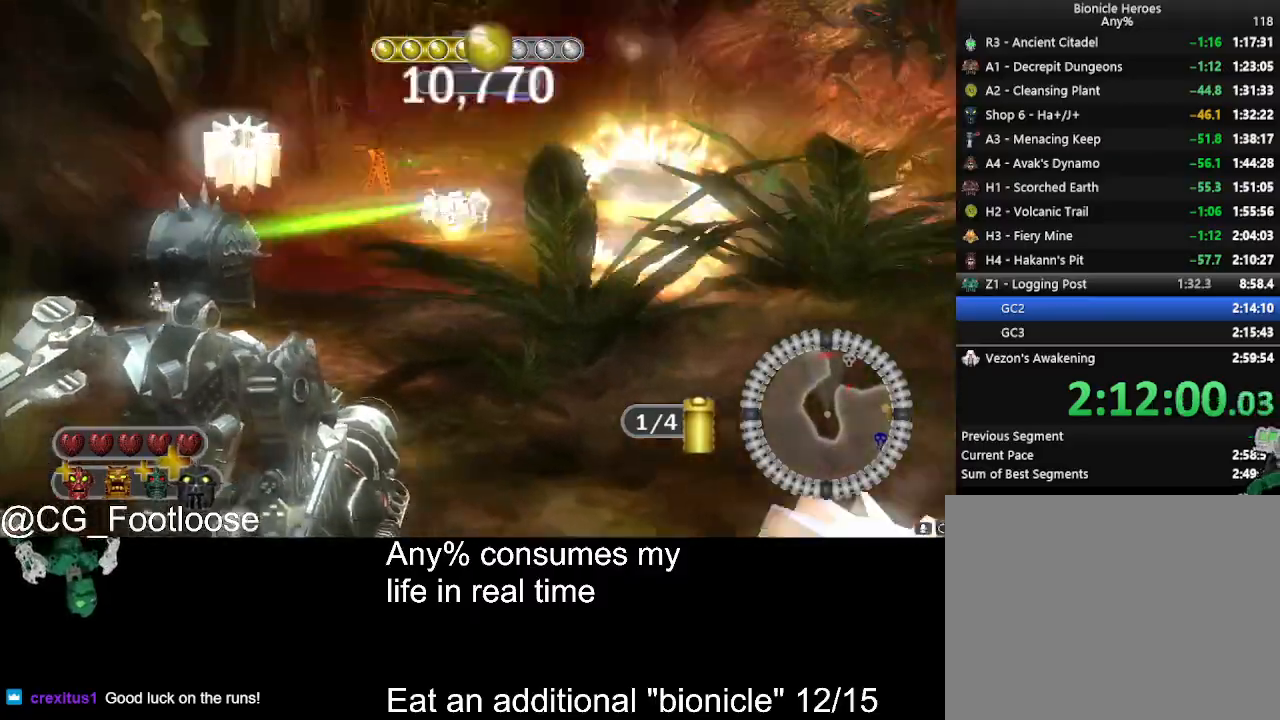
{"keys": ["d", "w"], "mouse": ["left"], "events": [[166, "a", "up"], [166, "d", "down"], [500, "mouse_left", "down"]]}
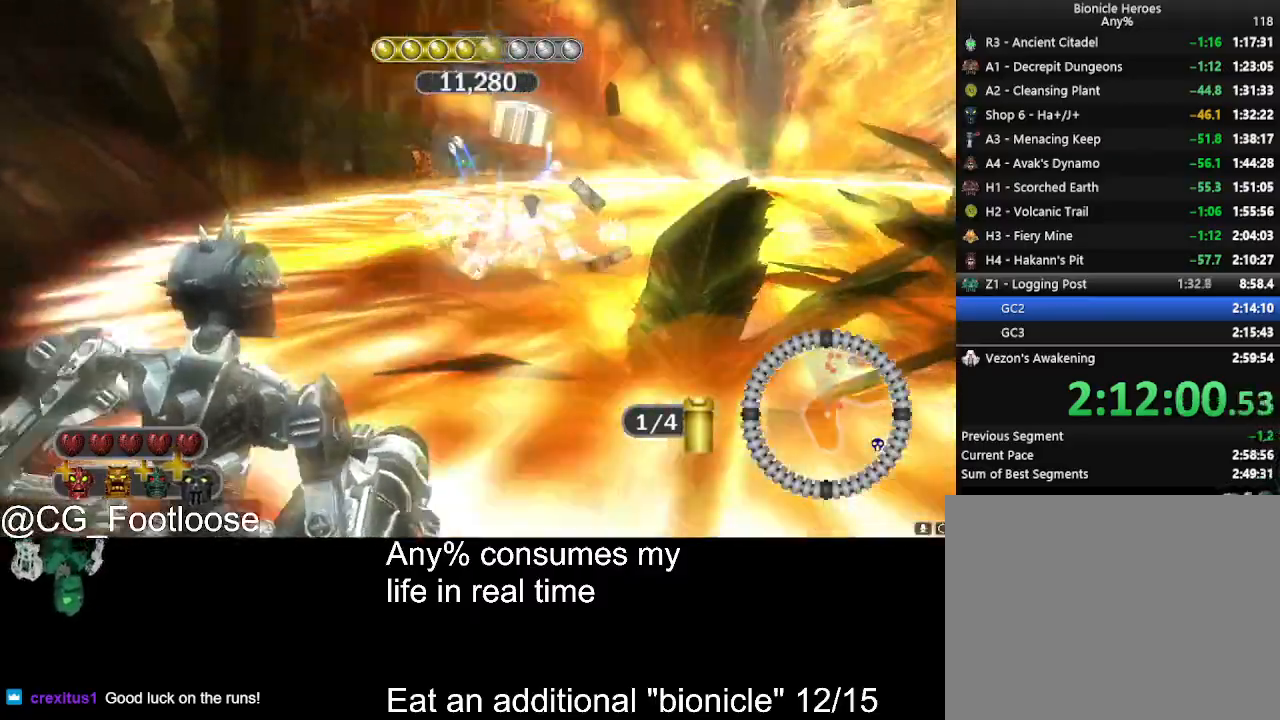
{"keys": ["s"], "mouse": [], "events": [[50, "mouse_left", "up"], [183, "mouse_left", "down"], [233, "w", "up"], [283, "mouse_left", "up"], [383, "mouse_left", "down"], [416, "s", "down"], [466, "d", "up"], [466, "mouse_left", "up"]]}
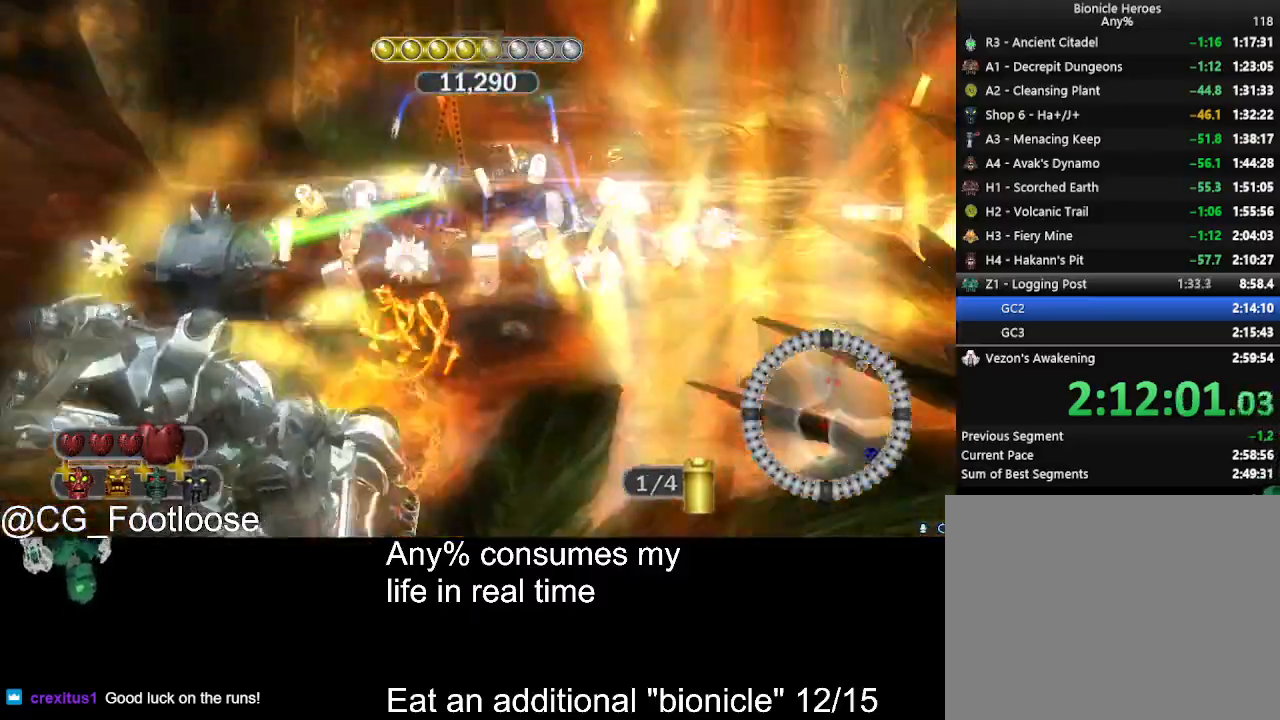
{"keys": ["d", "w"], "mouse": ["left"], "events": [[66, "a", "down"], [250, "s", "up"], [350, "mouse_left", "down"], [350, "w", "down"], [433, "mouse_left", "up"], [483, "a", "up"], [483, "d", "down"], [483, "mouse_left", "down"]]}
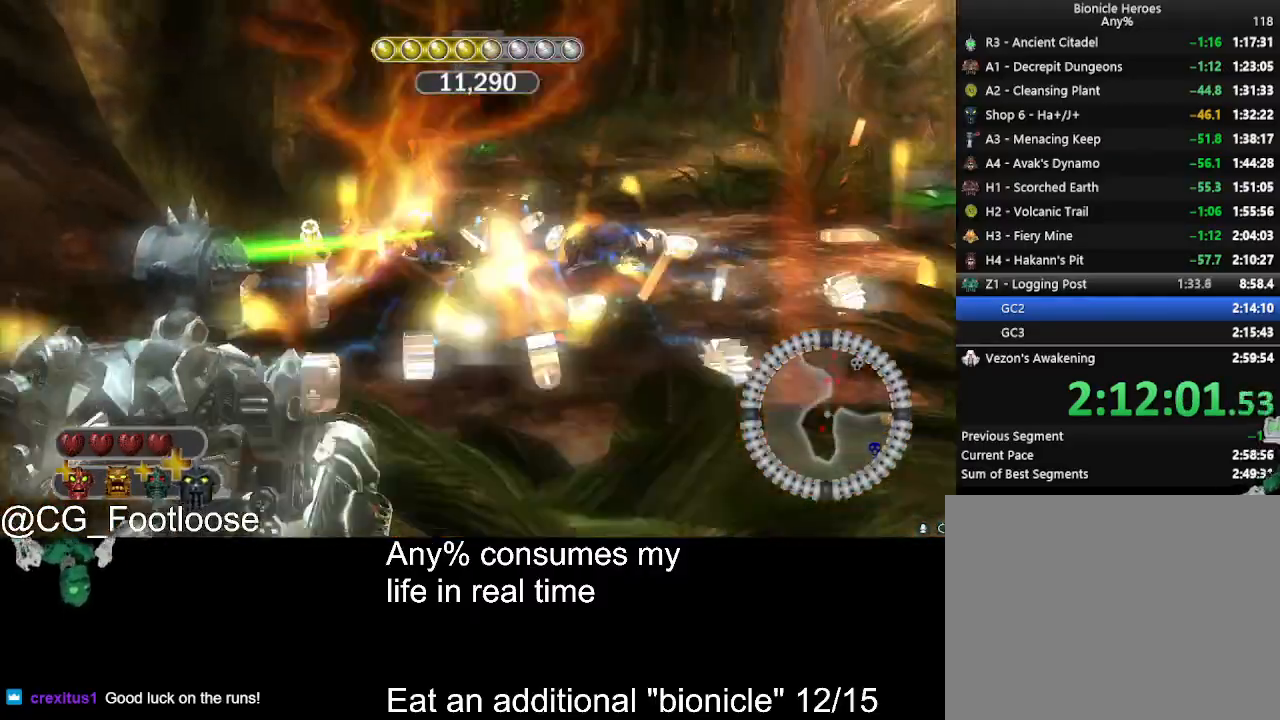
{"keys": ["d", "w"], "mouse": [], "events": [[83, "mouse_left", "up"], [316, "mouse_wheel_down", "down"], [416, "mouse_wheel_down", "up"]]}
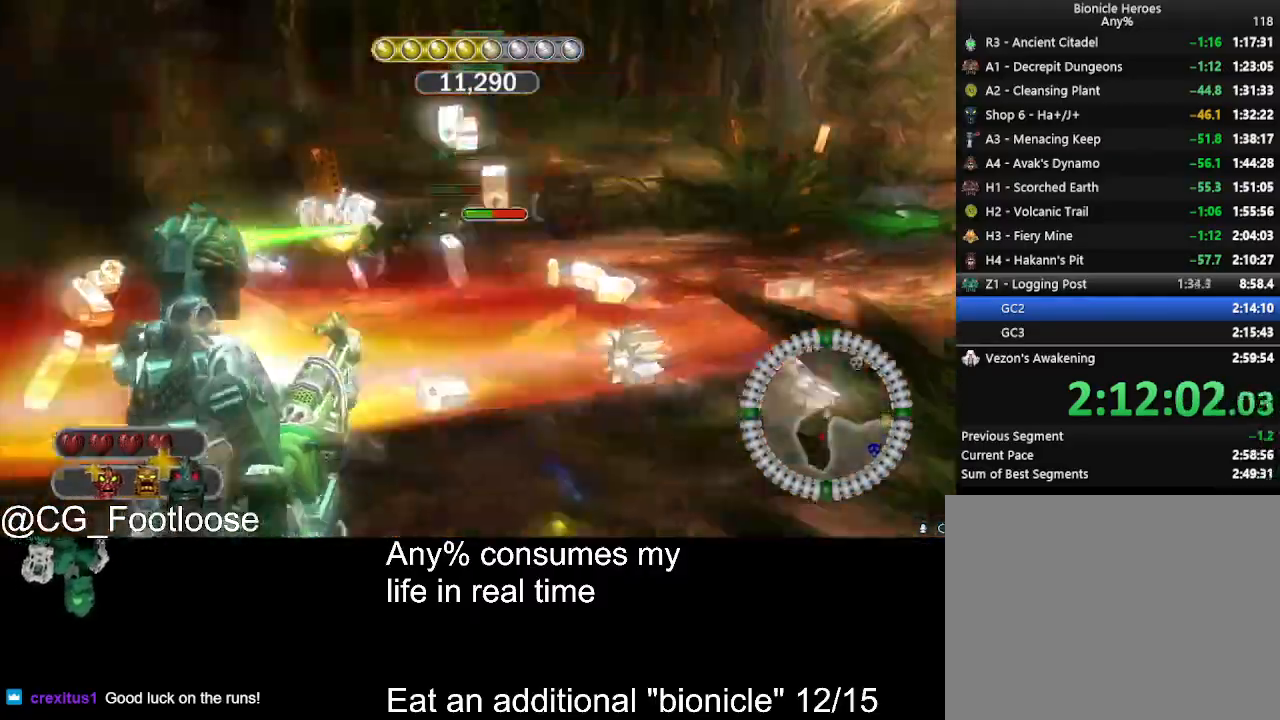
{"keys": ["d", "w"], "mouse": [], "events": [[100, "a", "down"], [100, "d", "up"], [133, "mouse_left", "down"], [283, "a", "up"], [283, "d", "down"], [466, "mouse_left", "up"]]}
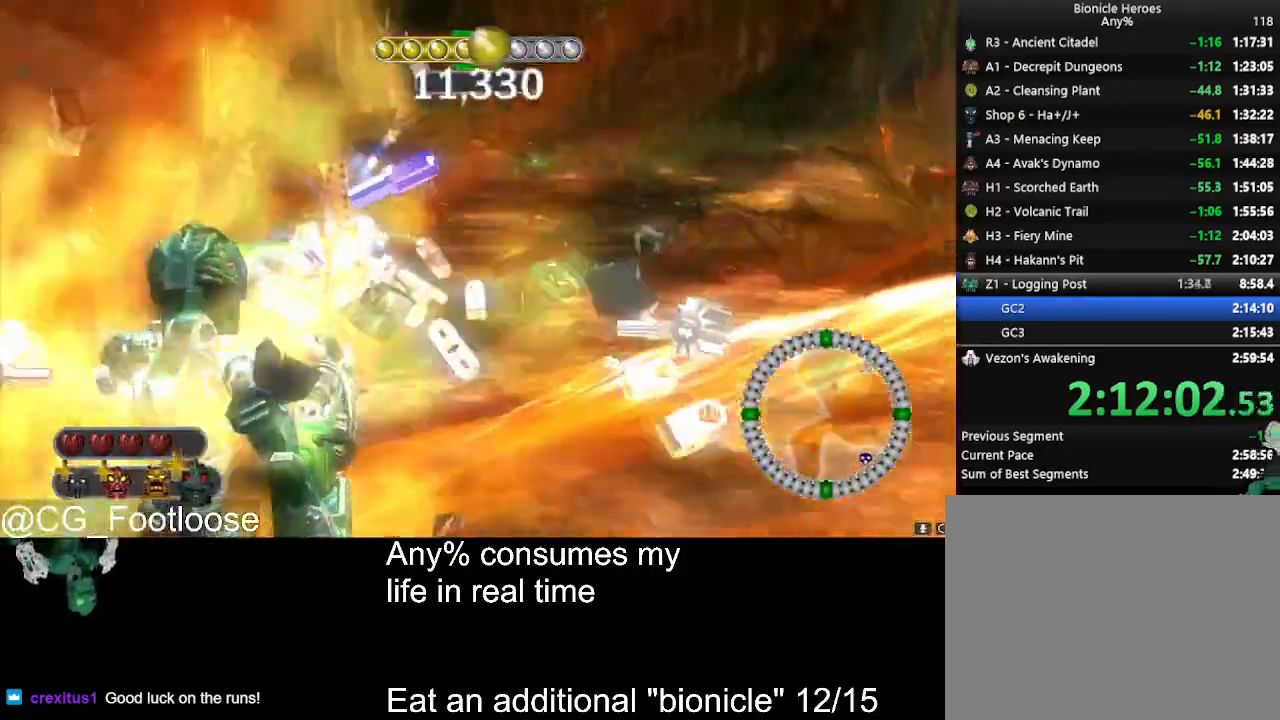
{"keys": ["a", "w"], "mouse": ["left"], "events": [[66, "a", "down"], [66, "d", "up"], [300, "mouse_left", "down"]]}
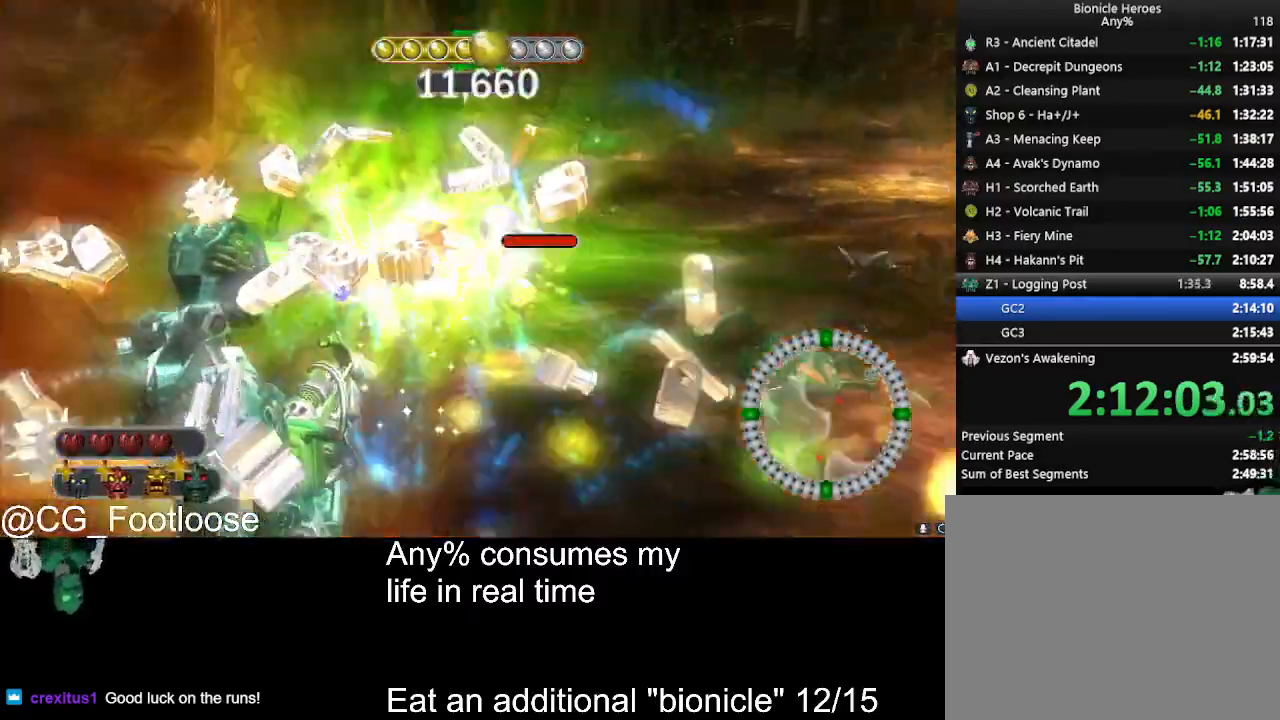
{"keys": ["a", "w"], "mouse": ["left"], "events": [[83, "mouse_left", "up"], [266, "w", "up"], [450, "mouse_left", "down"], [450, "w", "down"]]}
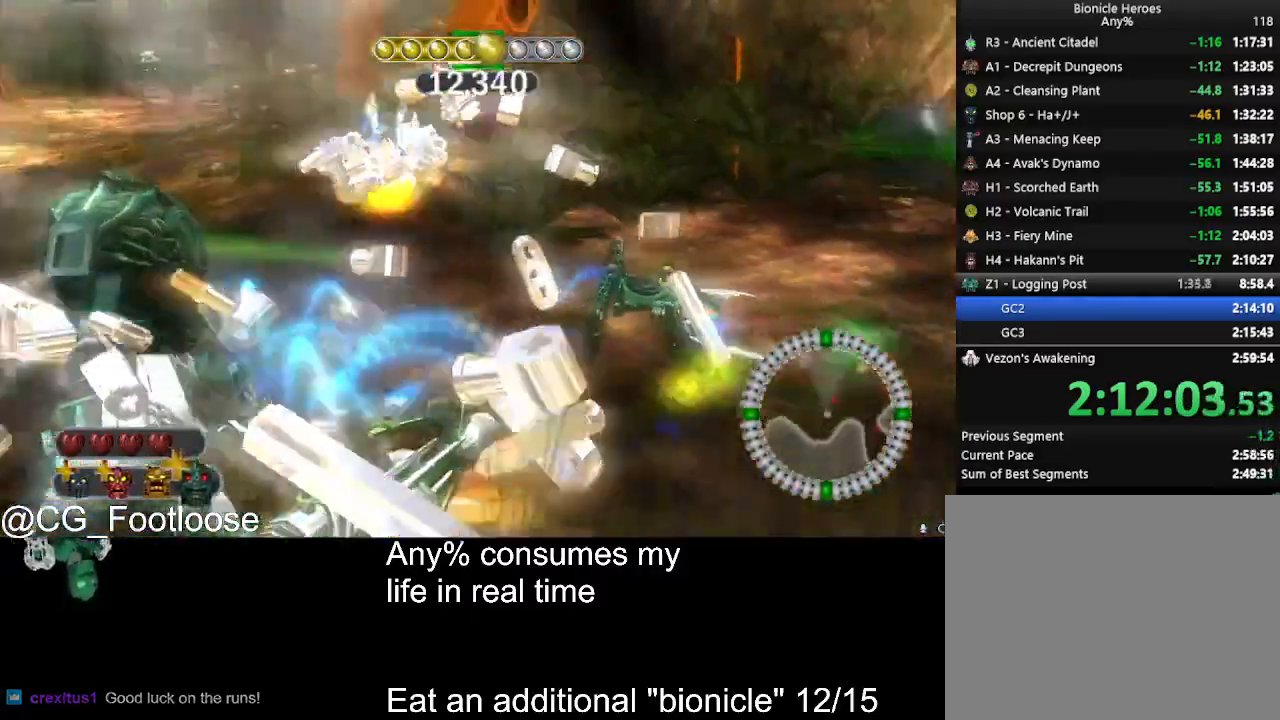
{"keys": ["a"], "mouse": [], "events": [[100, "w", "up"], [466, "mouse_left", "up"]]}
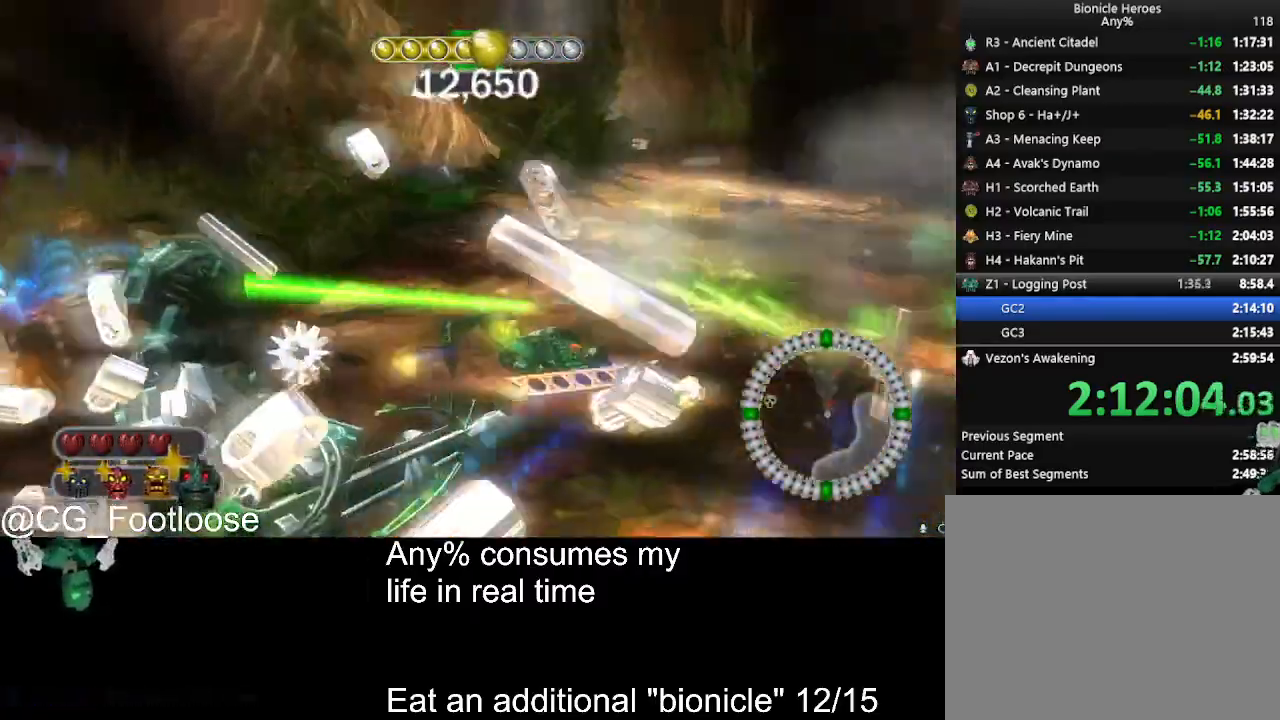
{"keys": ["a", "s"], "mouse": ["left"], "events": [[116, "w", "down"], [200, "w", "up"], [433, "mouse_left", "down"], [483, "s", "down"]]}
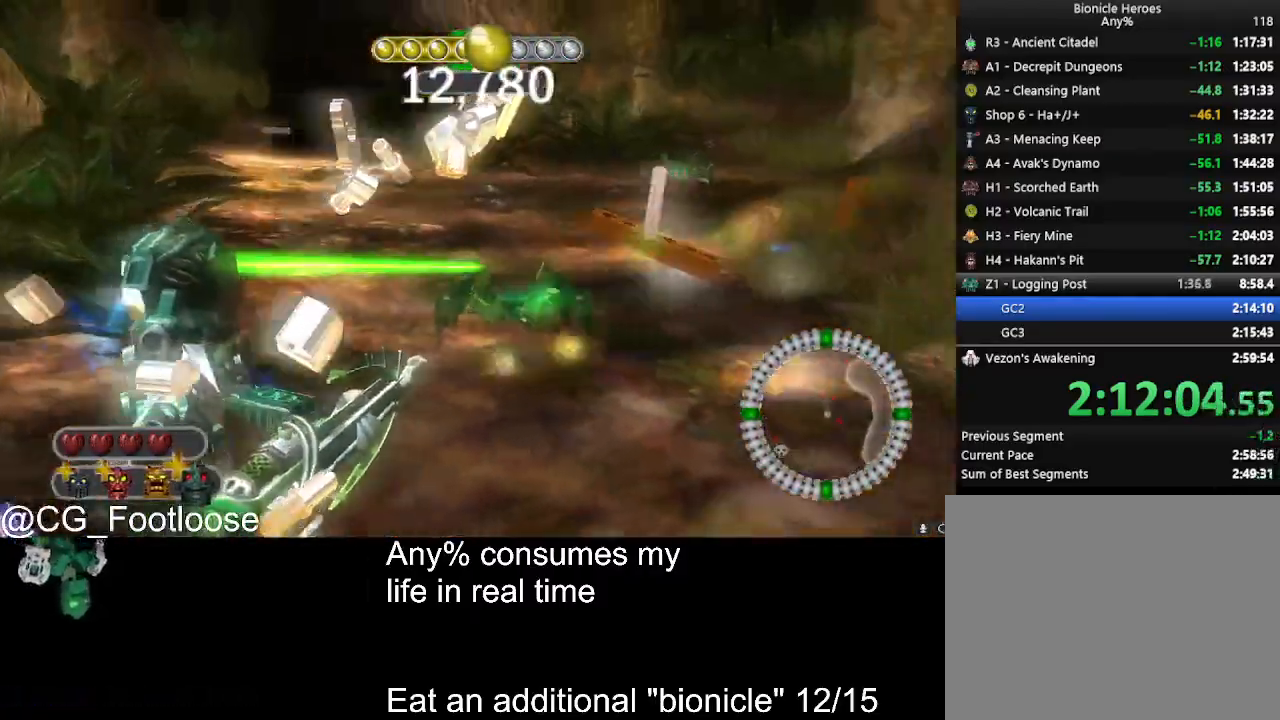
{"keys": ["d"], "mouse": [], "events": [[216, "mouse_left", "up"], [266, "s", "up"], [400, "d", "down"], [400, "mouse_wheel_up", "down"], [450, "a", "up"], [450, "mouse_wheel_up", "up"]]}
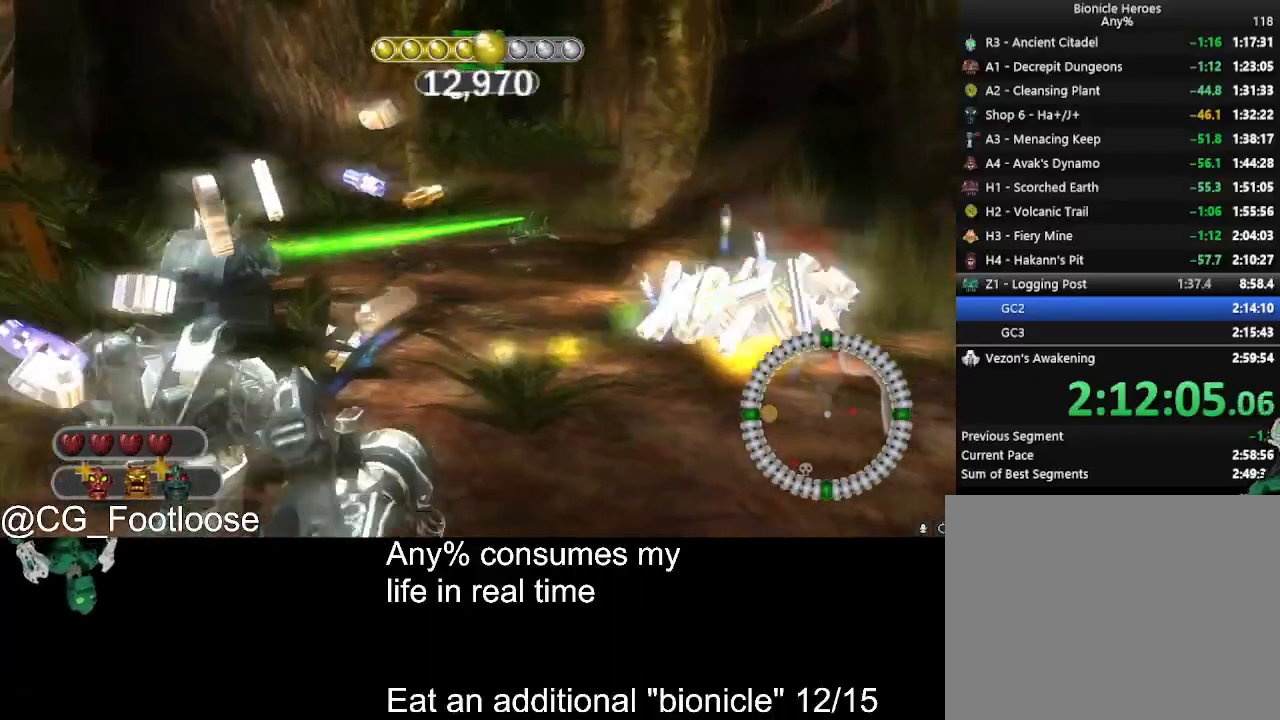
{"keys": ["d", "w"], "mouse": [], "events": [[183, "mouse_left", "down"], [283, "mouse_left", "up"], [383, "w", "down"]]}
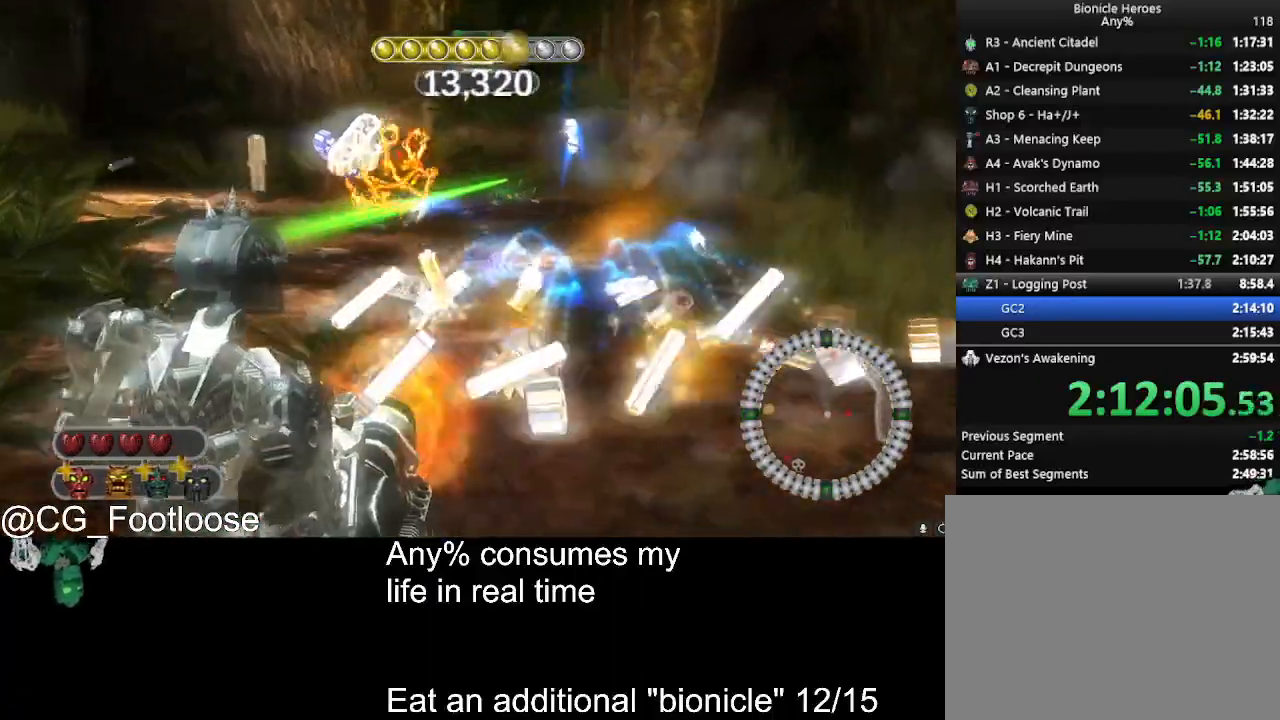
{"keys": ["d", "w"], "mouse": [], "events": [[433, "mouse_left", "down"], [483, "mouse_left", "up"]]}
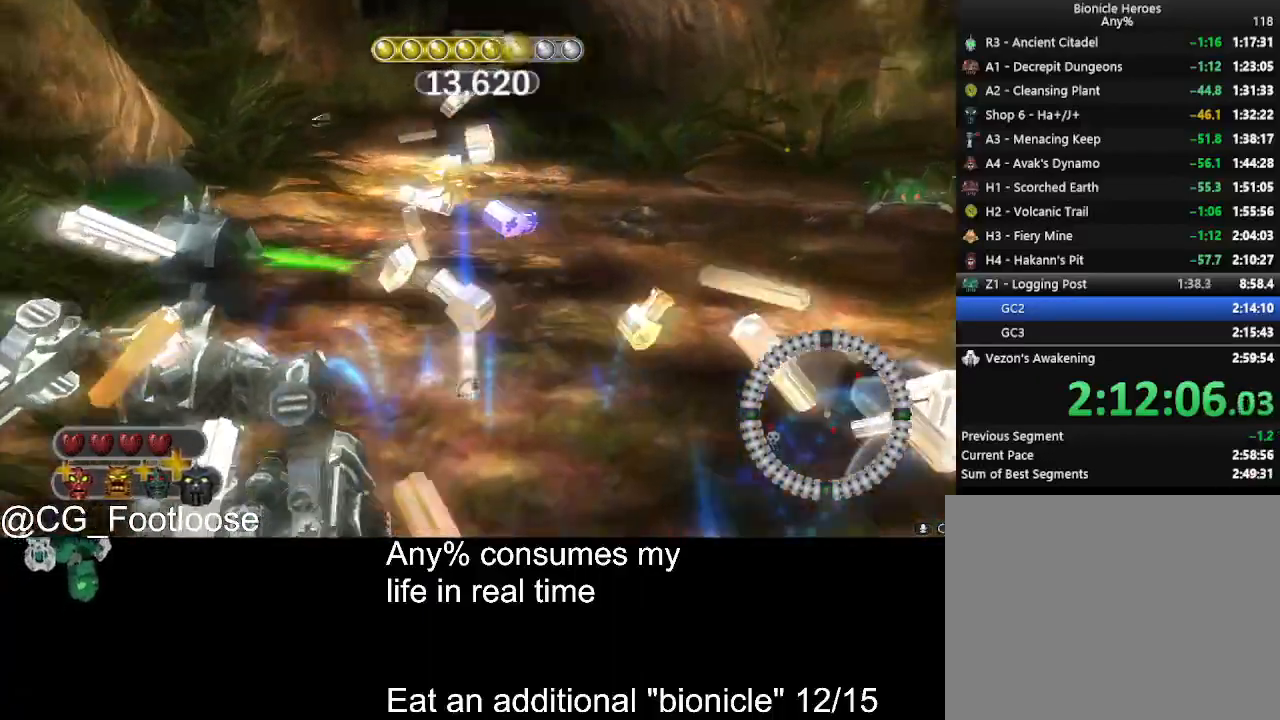
{"keys": ["d", "w"], "mouse": [], "events": []}
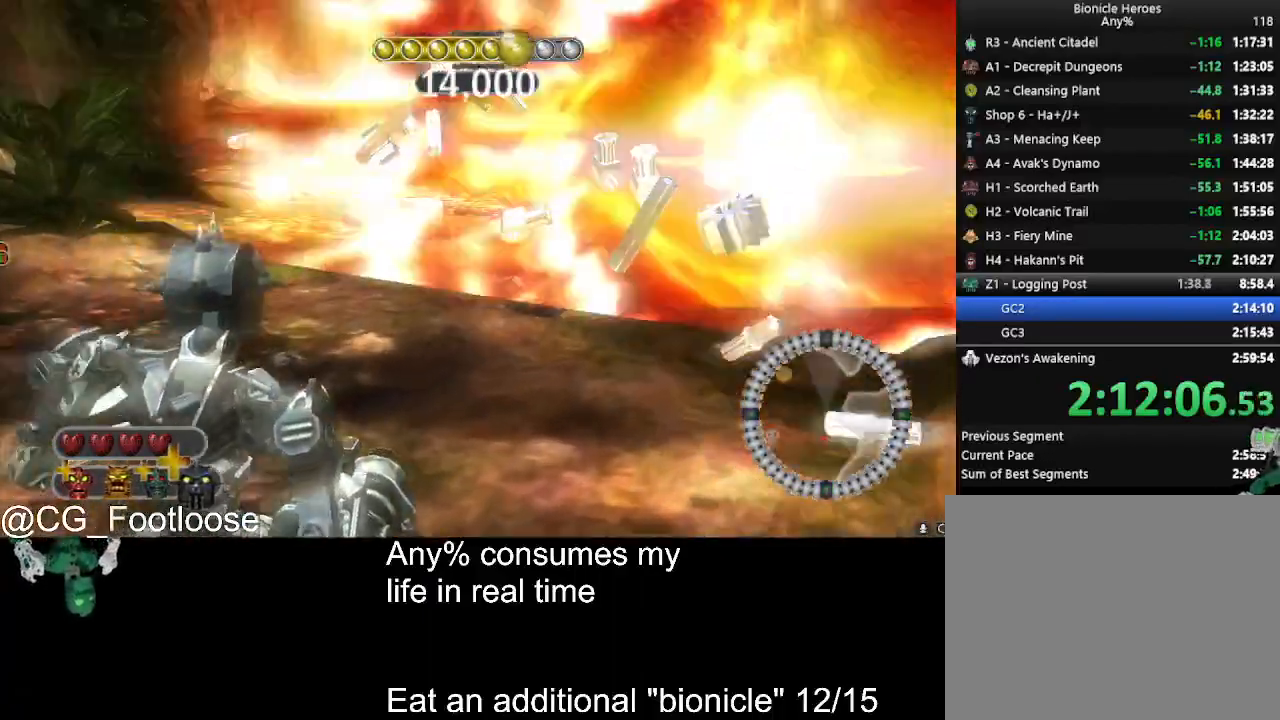
{"keys": ["d", "w"], "mouse": [], "events": [[183, "mouse_wheel_down", "down"], [233, "mouse_wheel_down", "up"]]}
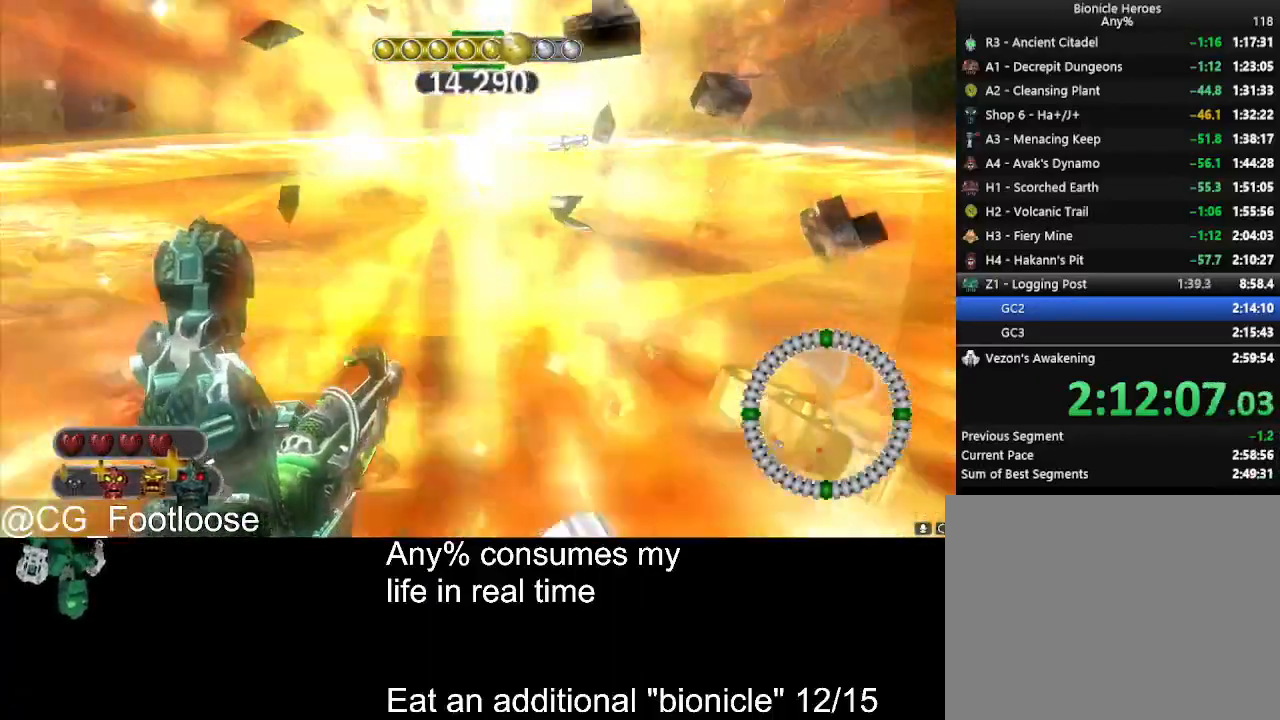
{"keys": ["d", "w"], "mouse": [], "events": []}
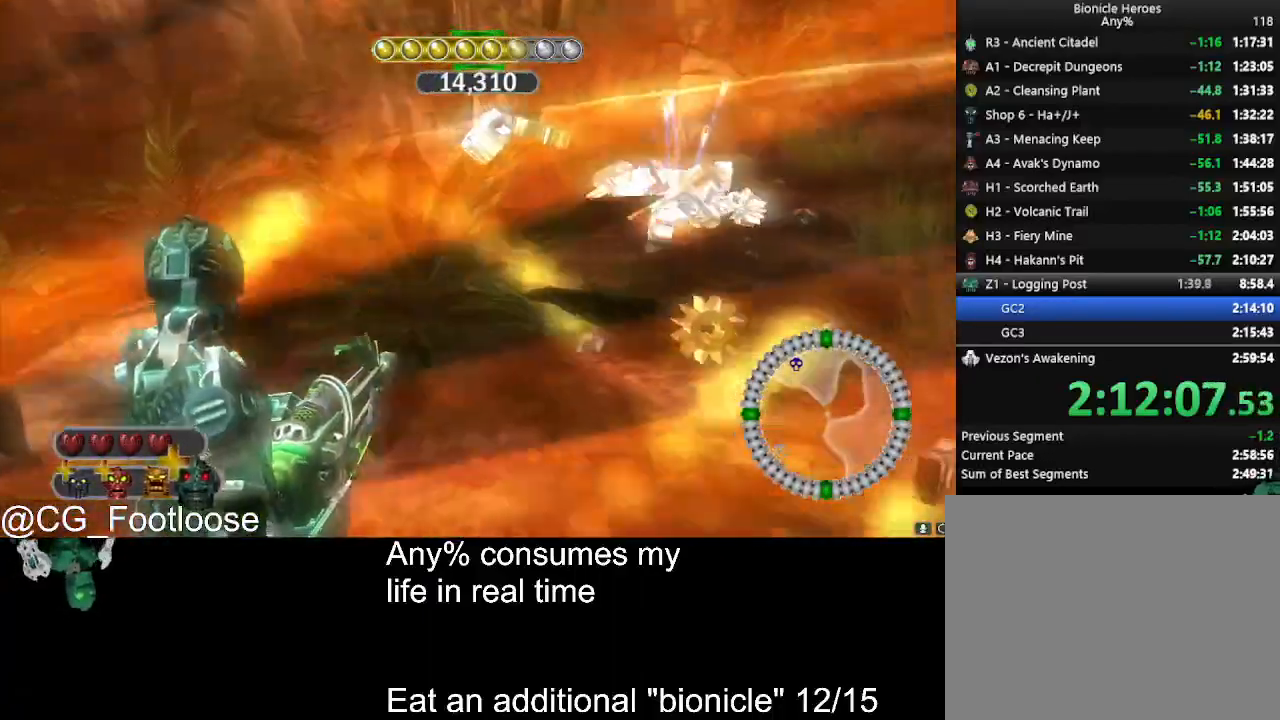
{"keys": ["d", "w"], "mouse": [], "events": []}
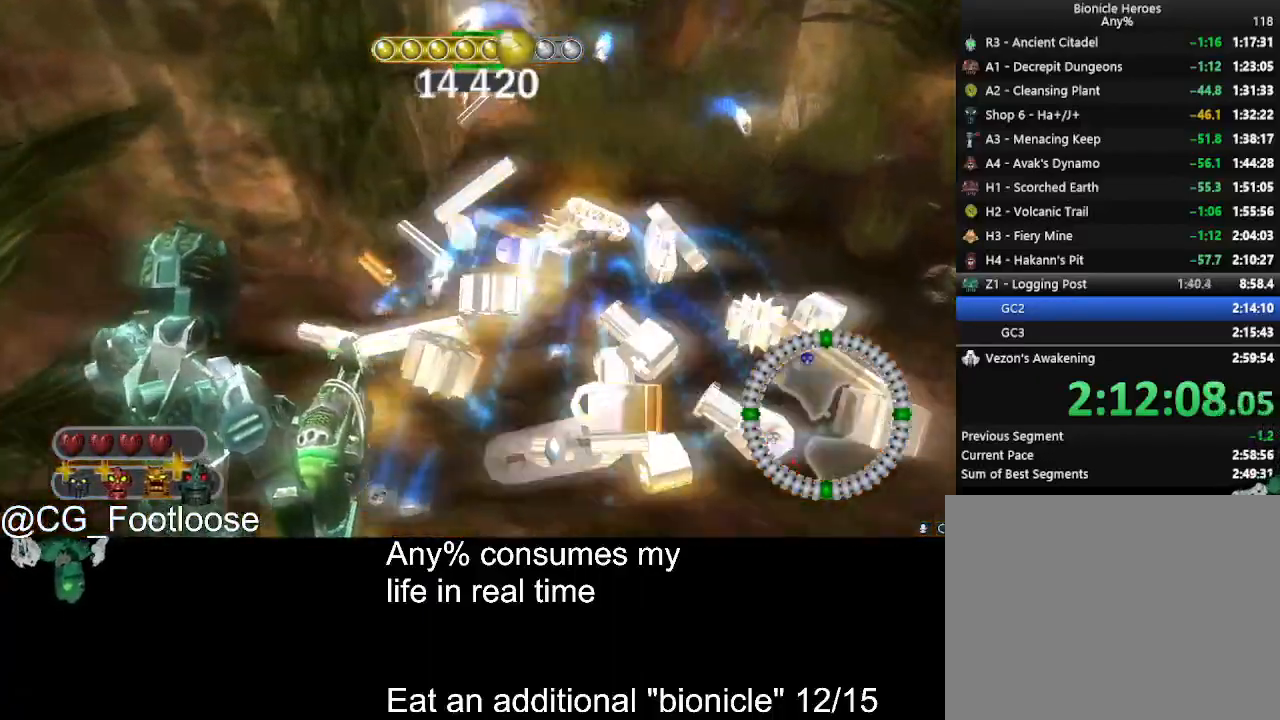
{"keys": ["a", "w"], "mouse": [], "events": [[383, "a", "down"], [383, "d", "up"]]}
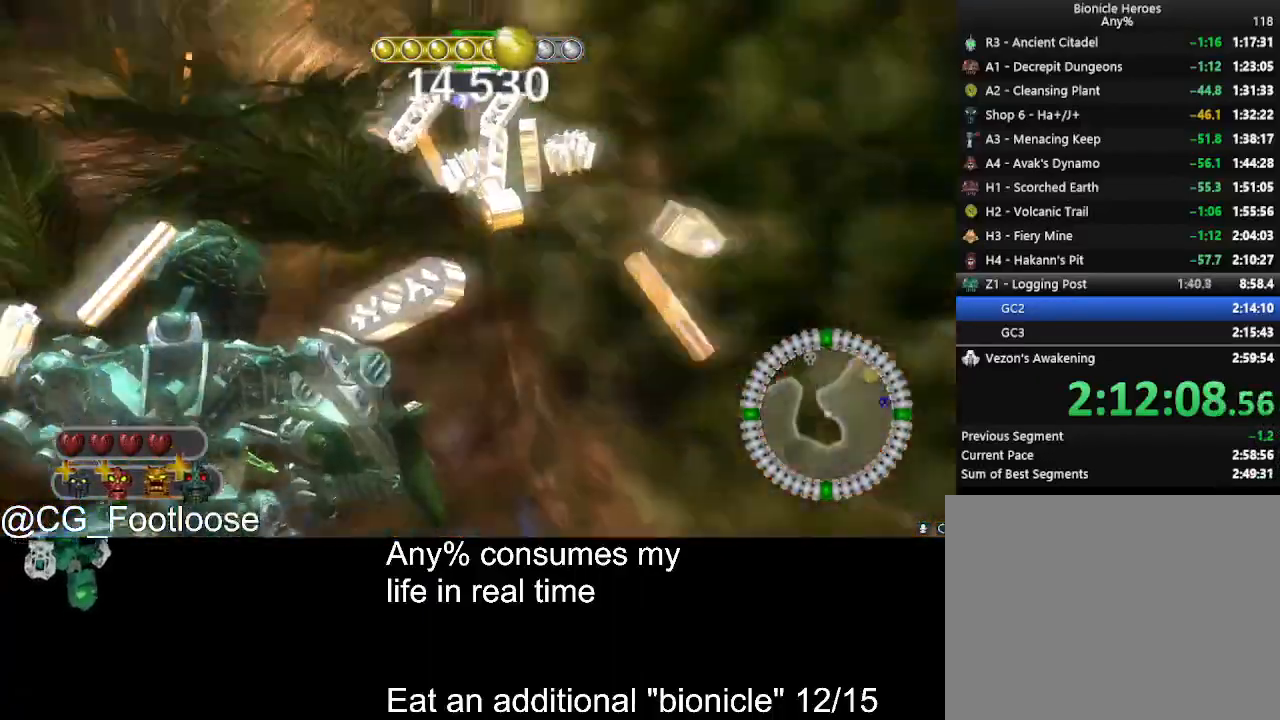
{"keys": ["d", "w"], "mouse": [], "events": [[350, "a", "up"], [350, "d", "down"]]}
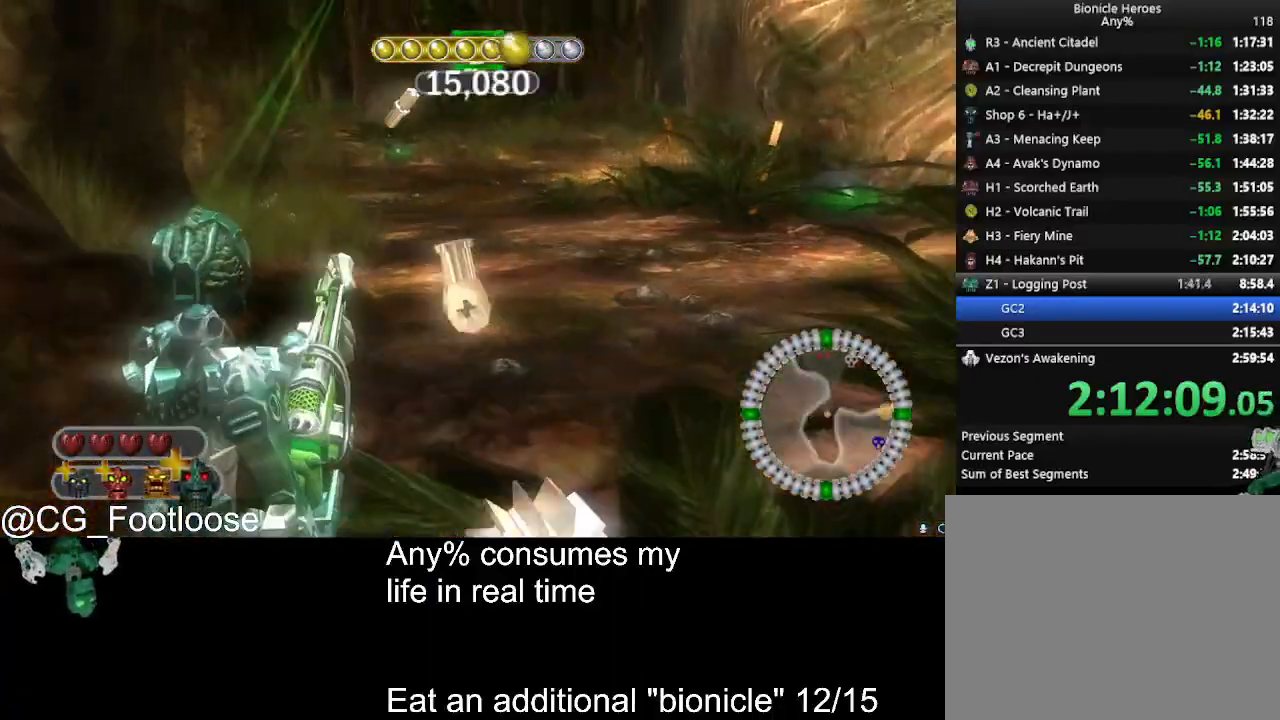
{"keys": ["a", "w"], "mouse": [], "events": [[366, "a", "down"], [366, "d", "up"]]}